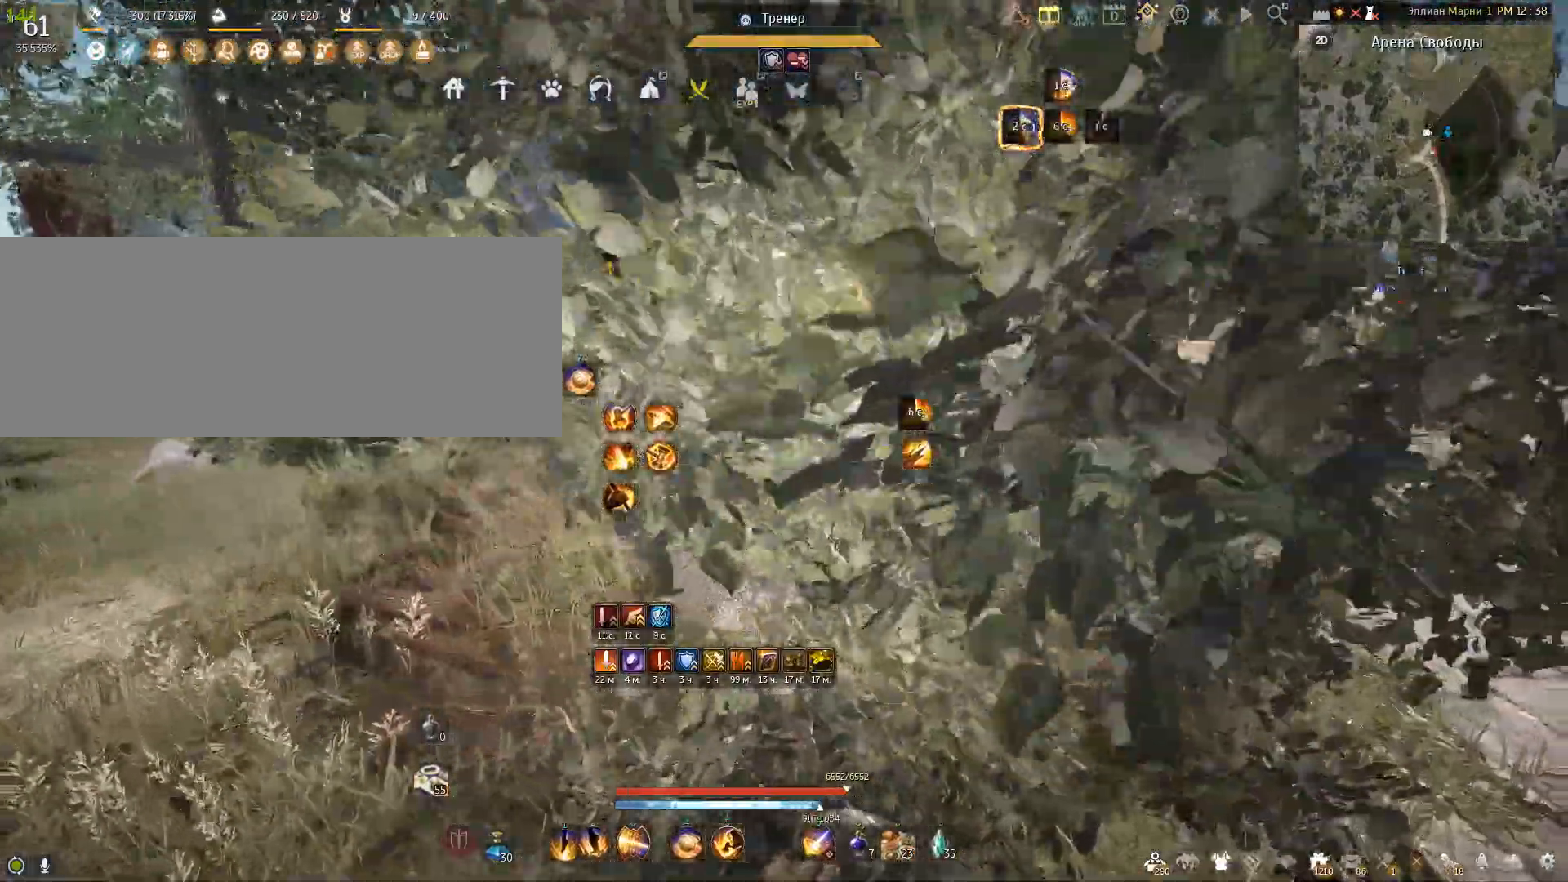
Gameplay with keyboard and mouse; each line is a JSON object with the keys and mouse buttons held at the frame after it. "events" lists presses ("down") and releases ("up") of "a", "c", "d", "e", "f", "num0", "q", "s", "shift", "space", "tab", "w", "x", "mouse_left" and "mouse_right" between this image and that frame as [ms after this image, input, new state], when the widget could be followed in between. "mouse_left", "mouse_right" = the "left", "right" buttons of the "mouse" list. No other keys are recorded. Mouse movement is not recorded.
{"keys": ["f", "s"], "mouse": [], "events": []}
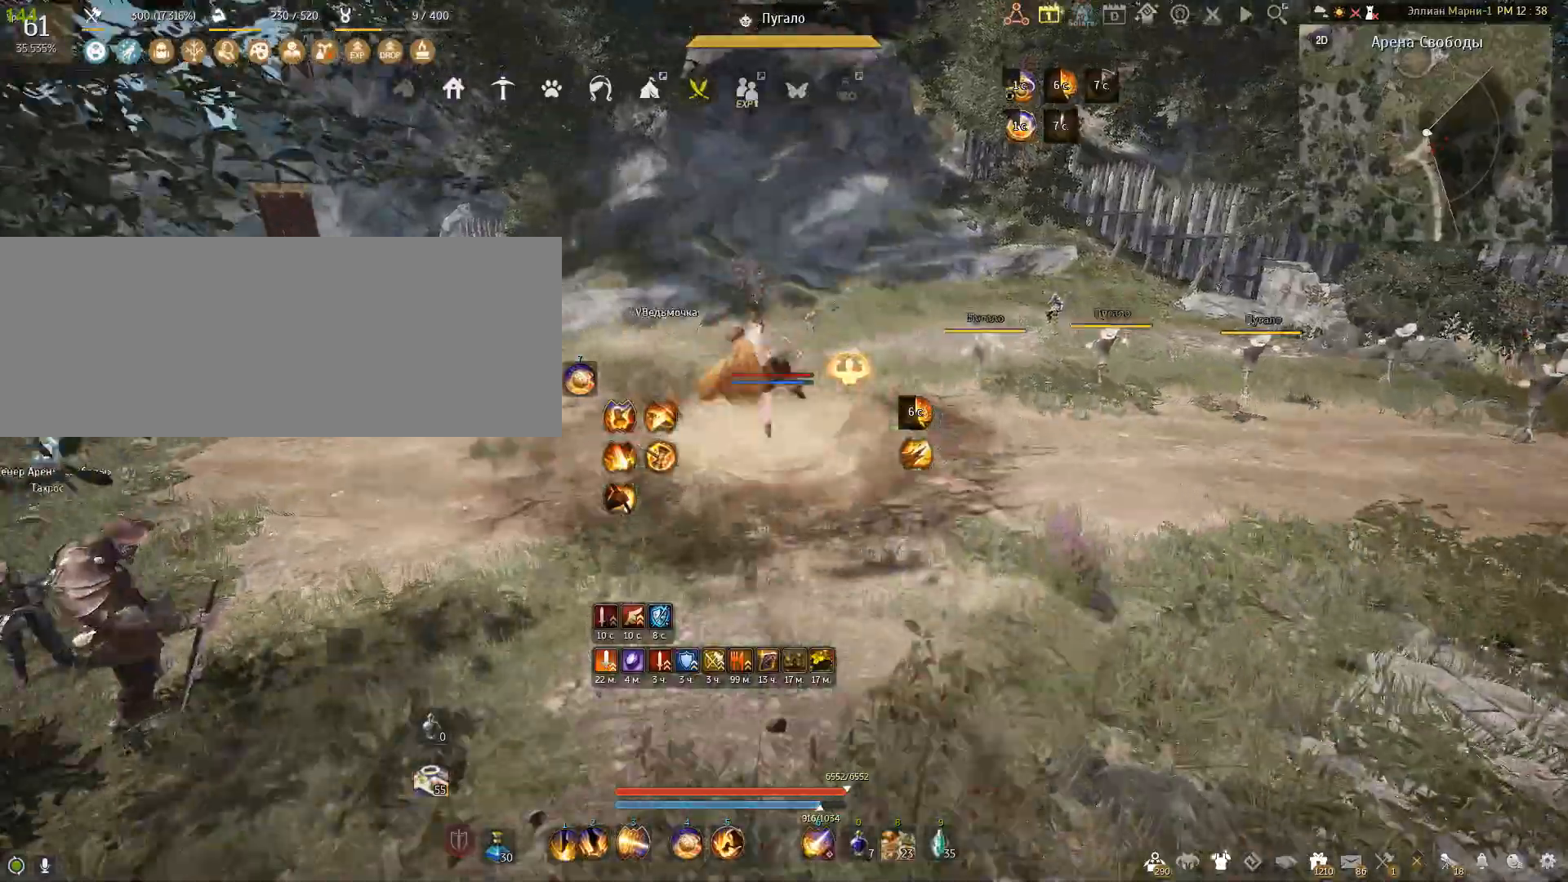
{"keys": [], "mouse": [], "events": [[233, "f", "up"], [233, "s", "up"]]}
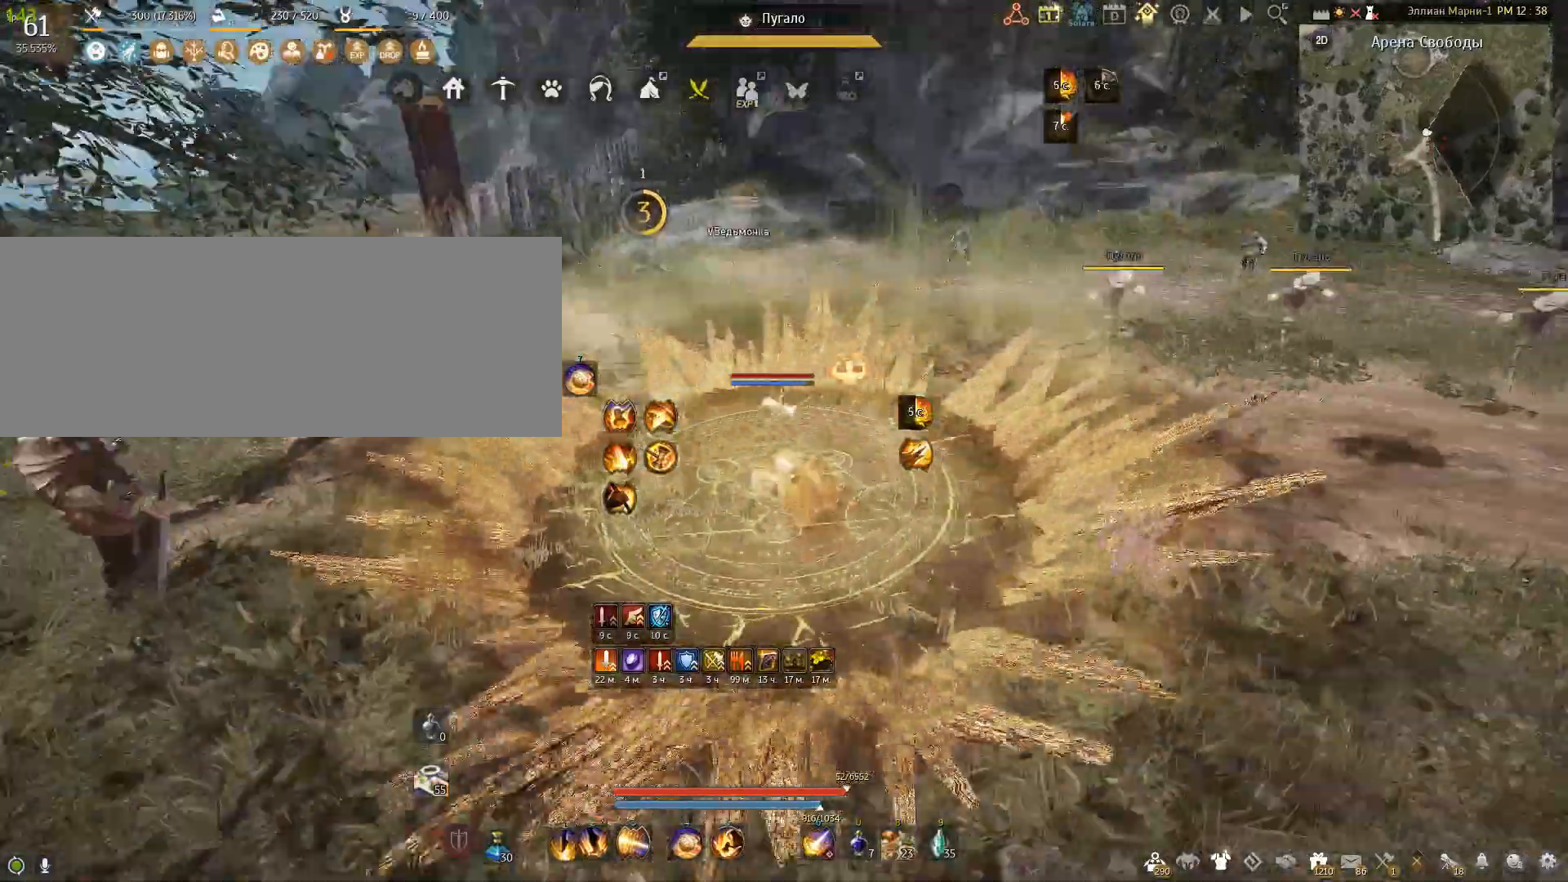
{"keys": ["a", "shift"], "mouse": [], "events": [[200, "a", "down"], [267, "shift", "down"]]}
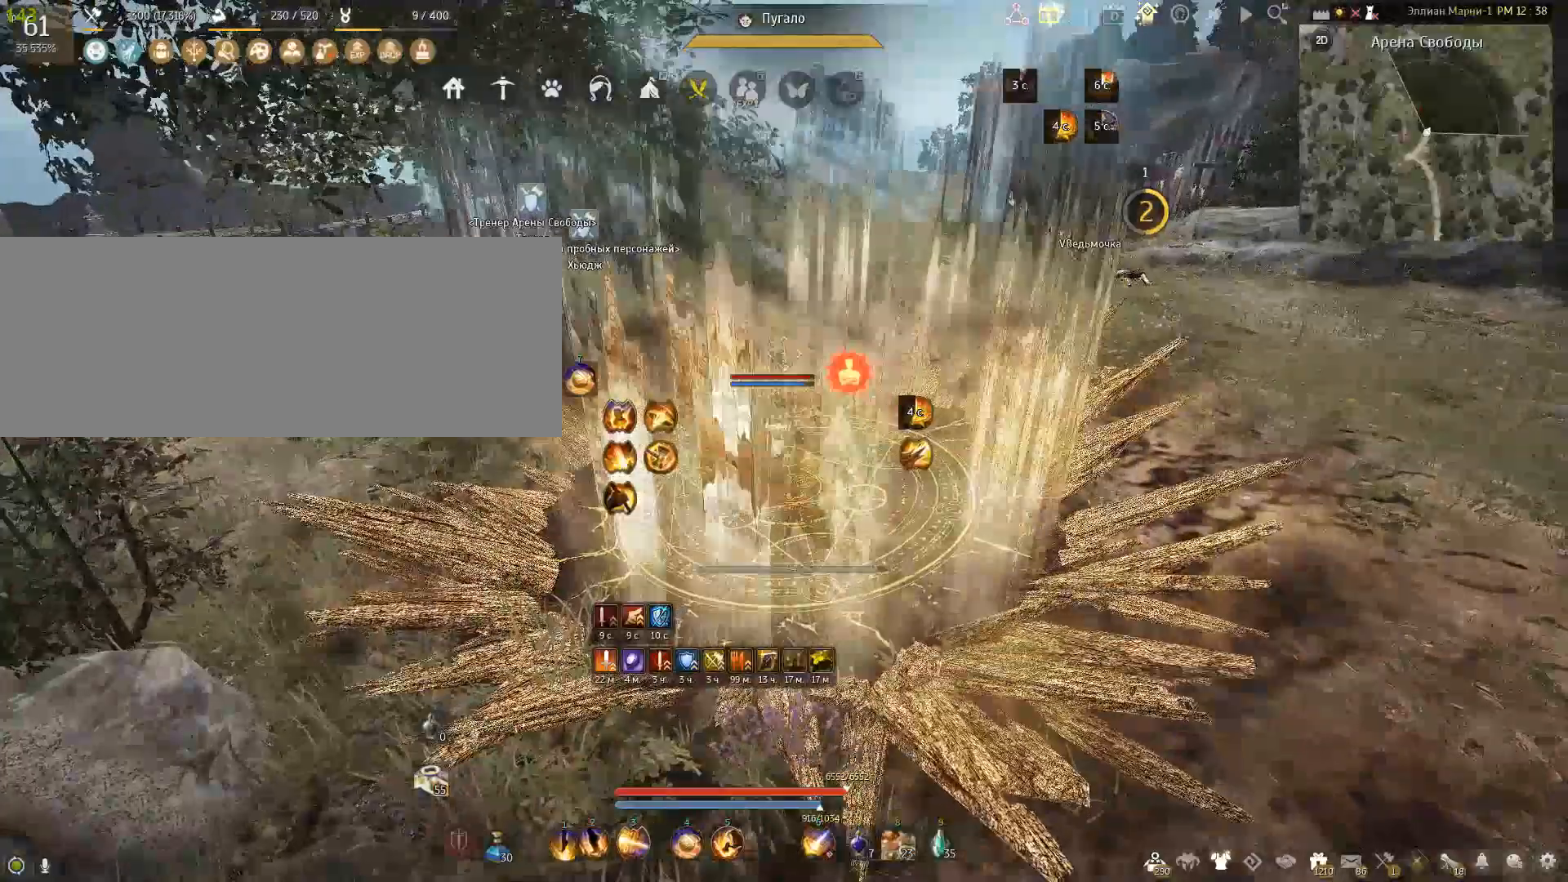
{"keys": ["s"], "mouse": [], "events": [[267, "a", "up"], [267, "shift", "up"], [468, "s", "down"]]}
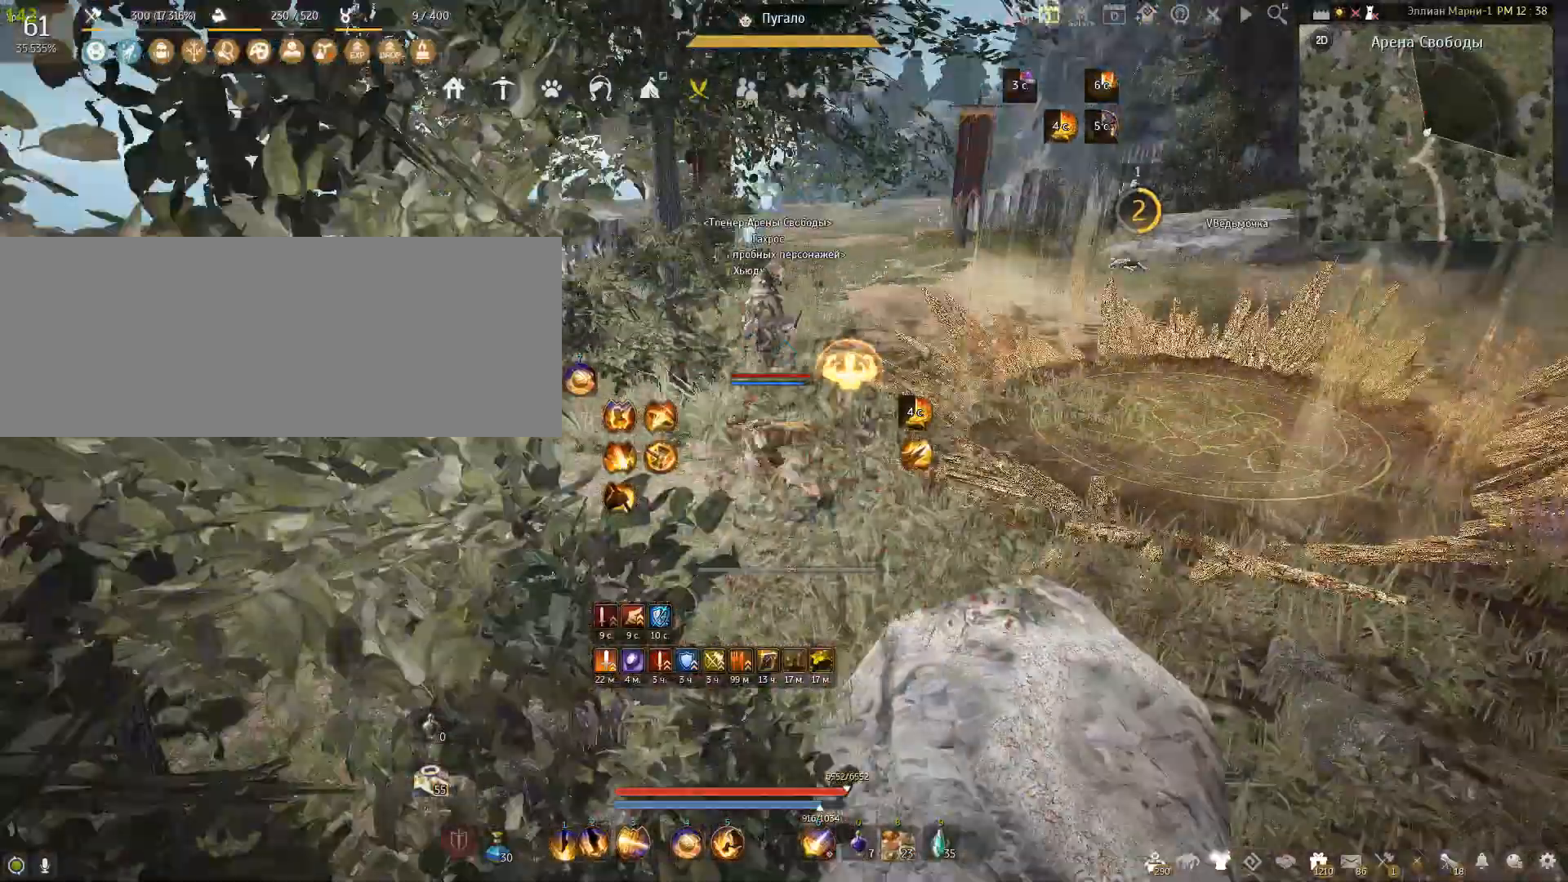
{"keys": ["s"], "mouse": ["left"], "events": [[67, "mouse_left", "down"]]}
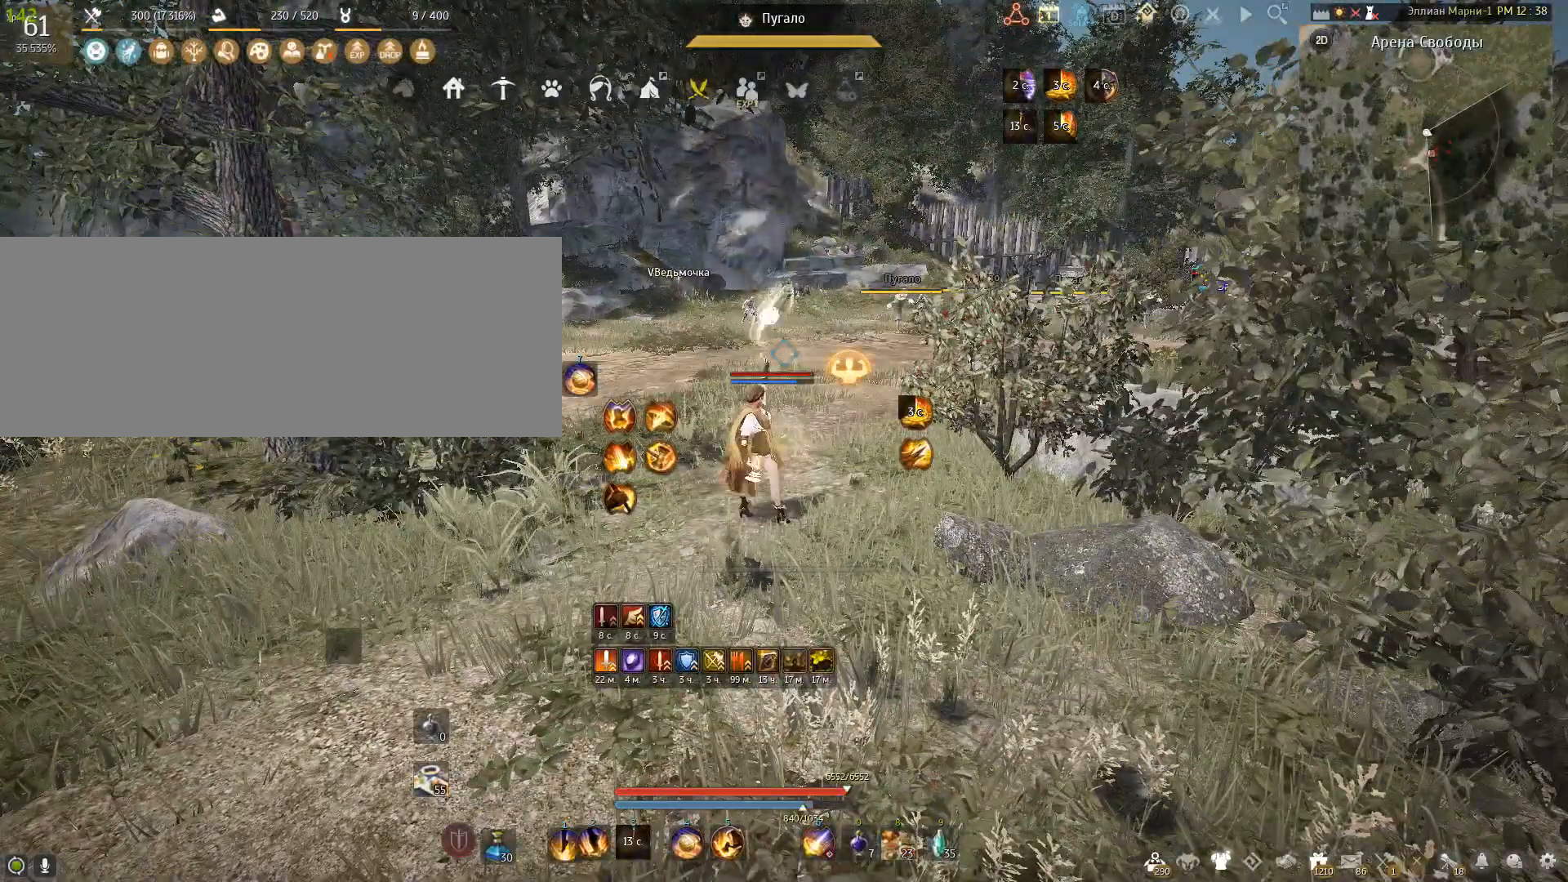
{"keys": [], "mouse": [], "events": [[33, "mouse_left", "up"], [133, "s", "up"]]}